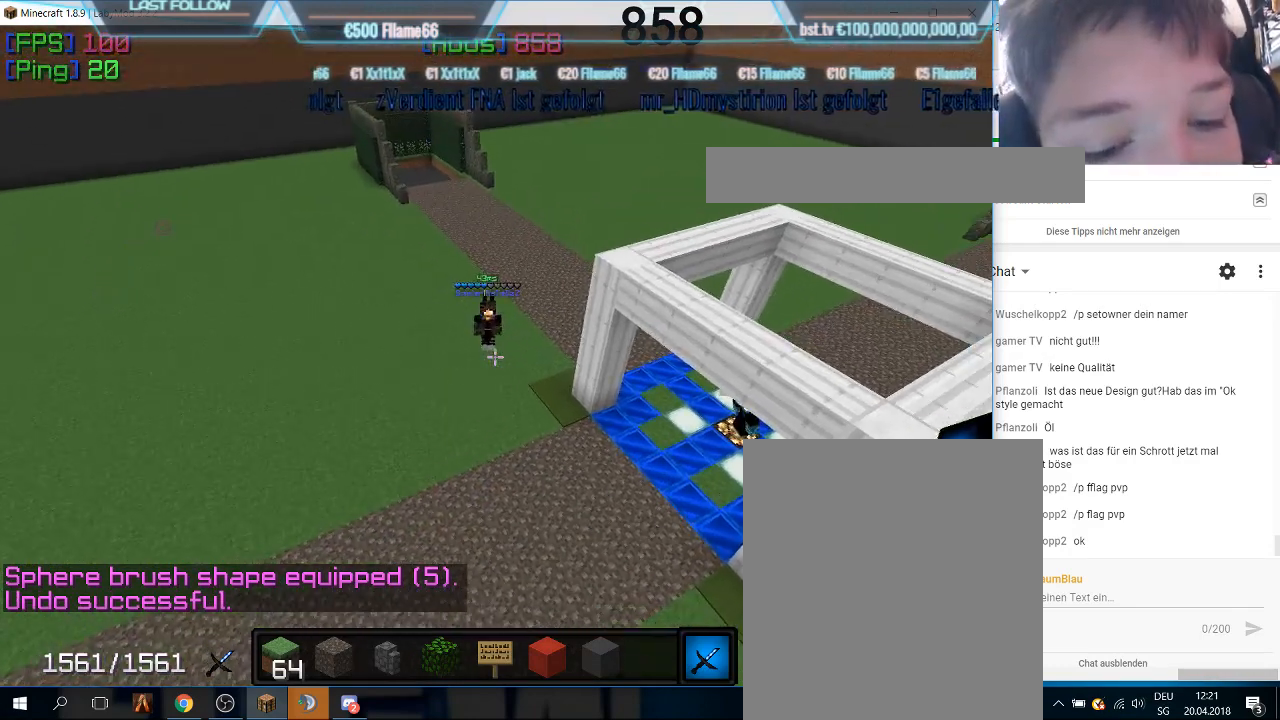
Gameplay with keyboard and mouse; each line is a JSON object with the keys and mouse buttons held at the frame after it. "events" lists presses ("down") and releases ("up") of "a", "d", "s", "w", "mouse_left" and "mouse_right" between this image and that frame as [ms after this image, input, new state], when the widget could be followed in between. "mouse_left", "mouse_right" = the "left", "right" buttons of the "mouse" list. No other keys are recorded. Fast repeated clicks can show as one long hold. Mouse movement is not recorded.
{"keys": [], "mouse": [], "events": [[33, "mouse_right", "down"], [233, "mouse_right", "up"]]}
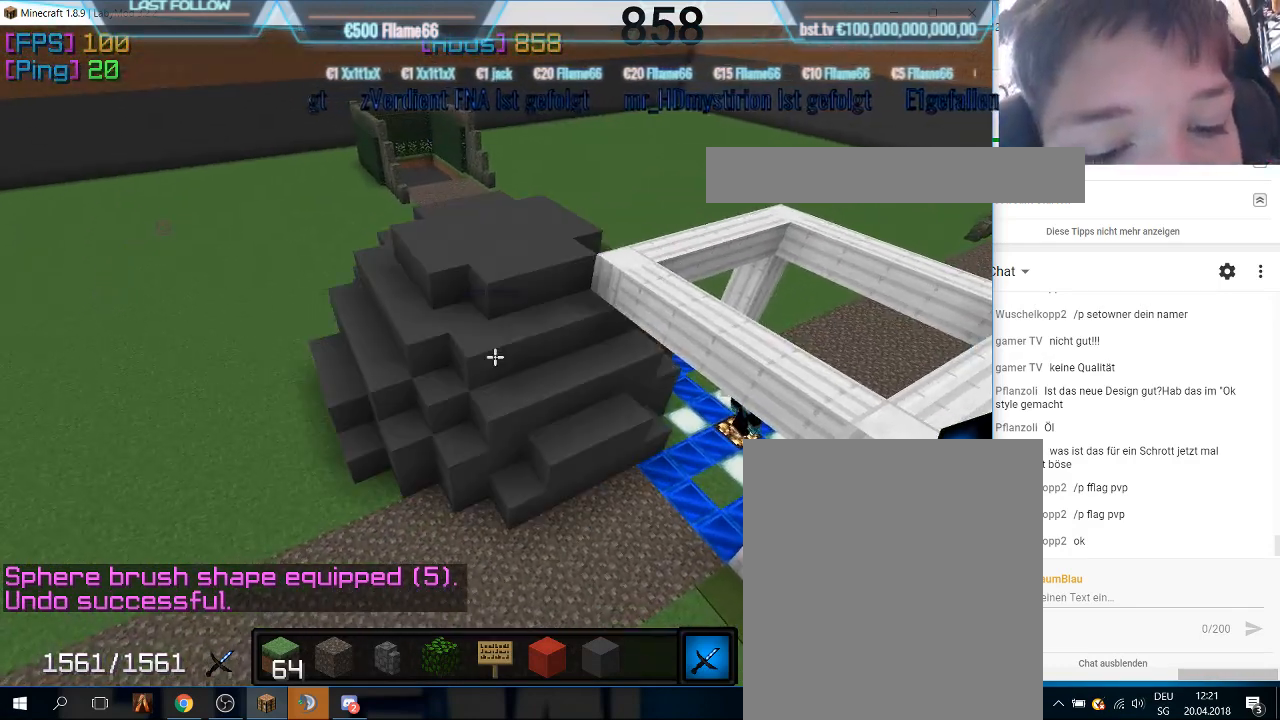
{"keys": [], "mouse": [], "events": []}
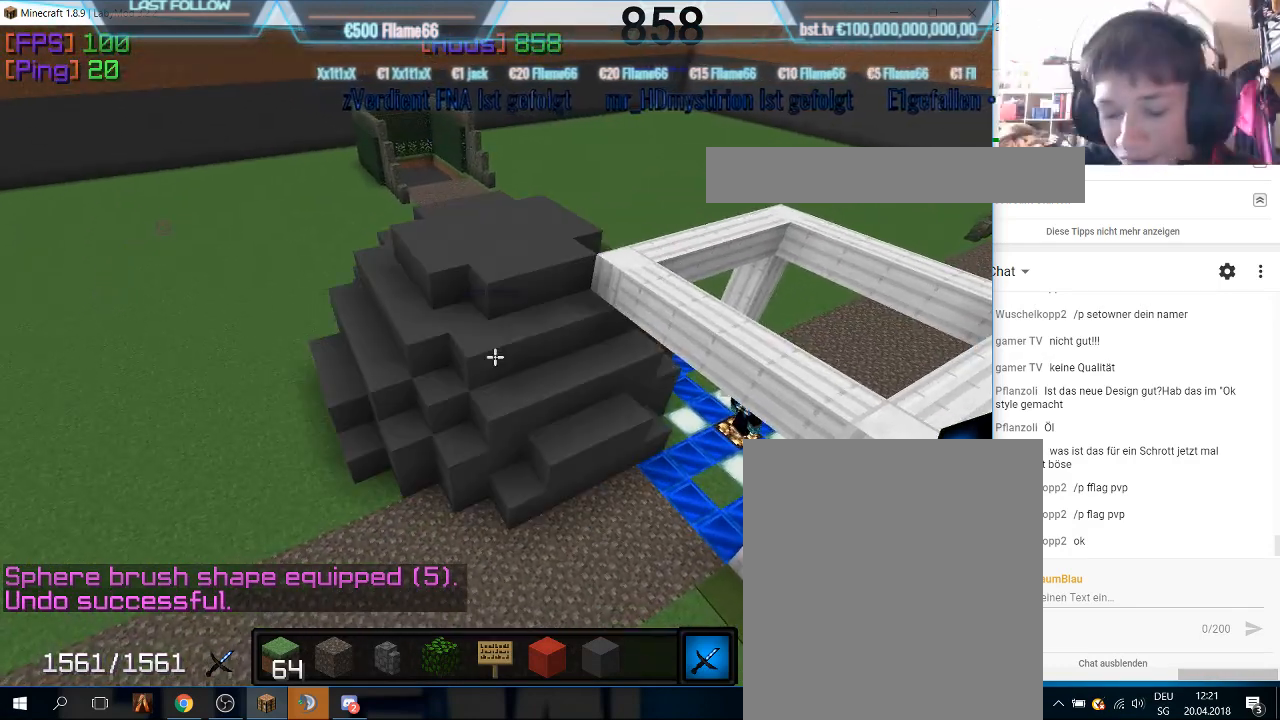
{"keys": [], "mouse": [], "events": []}
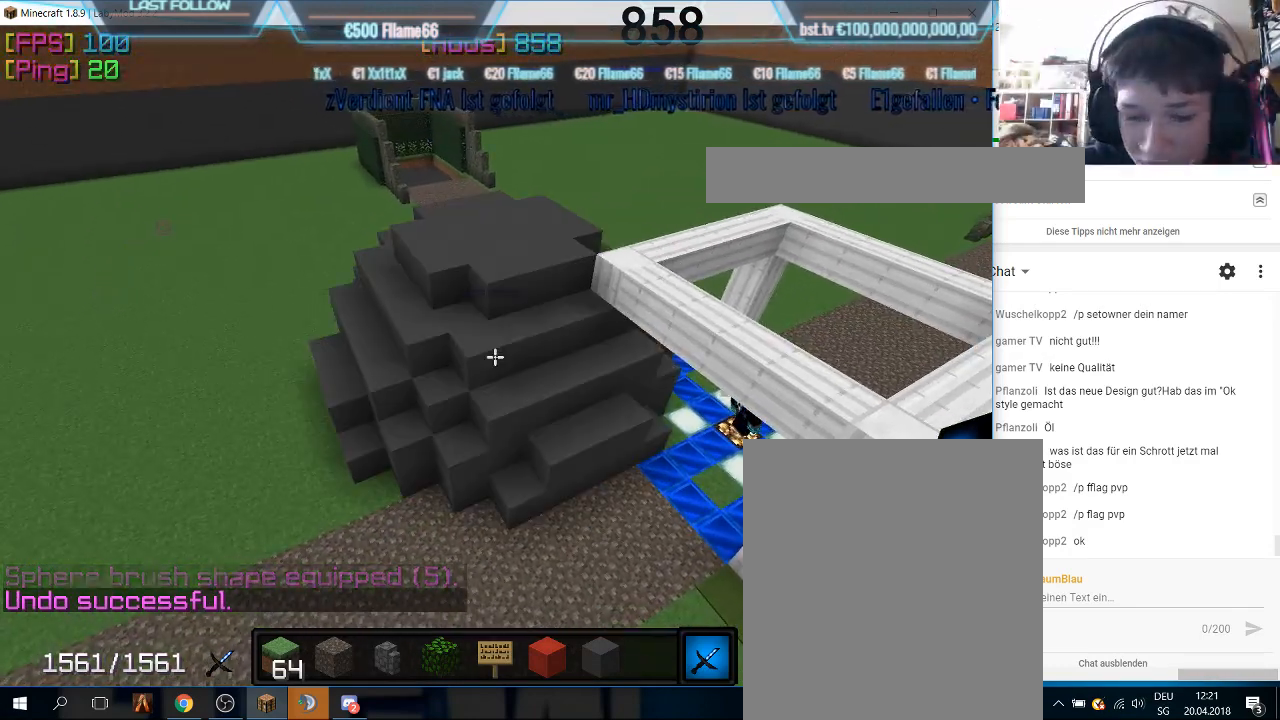
{"keys": [], "mouse": [], "events": []}
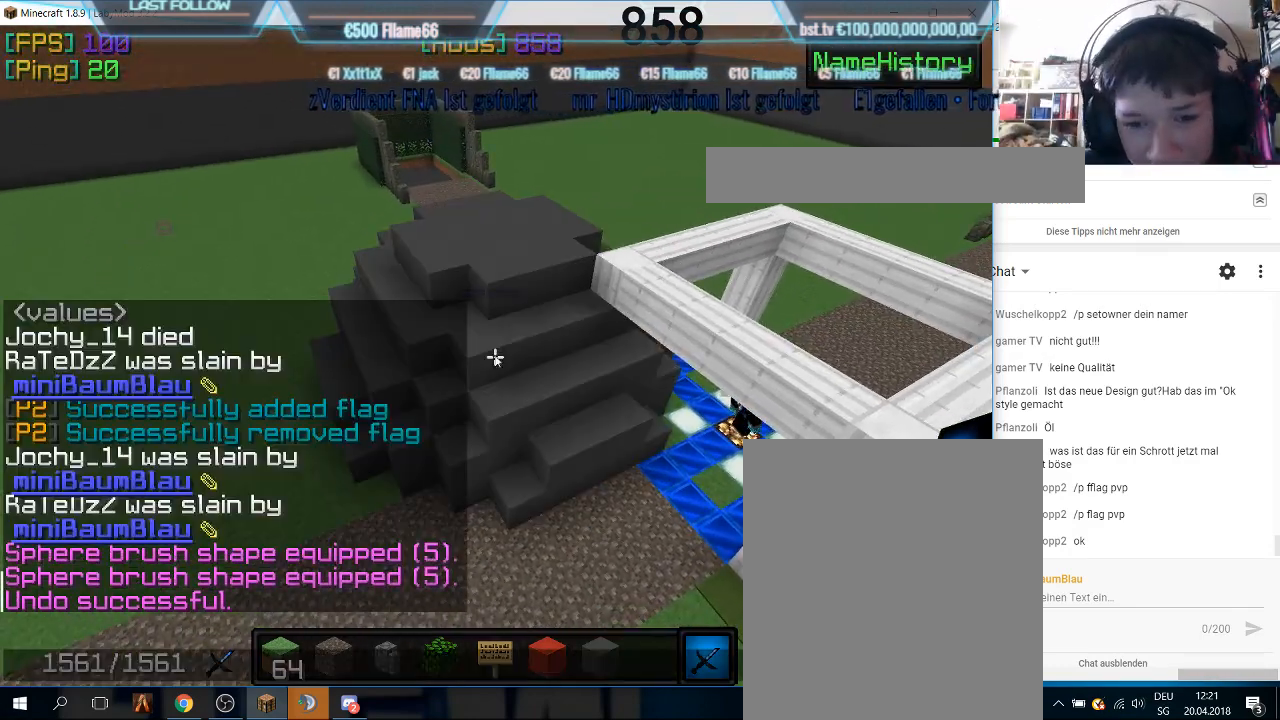
{"keys": [], "mouse": [], "events": []}
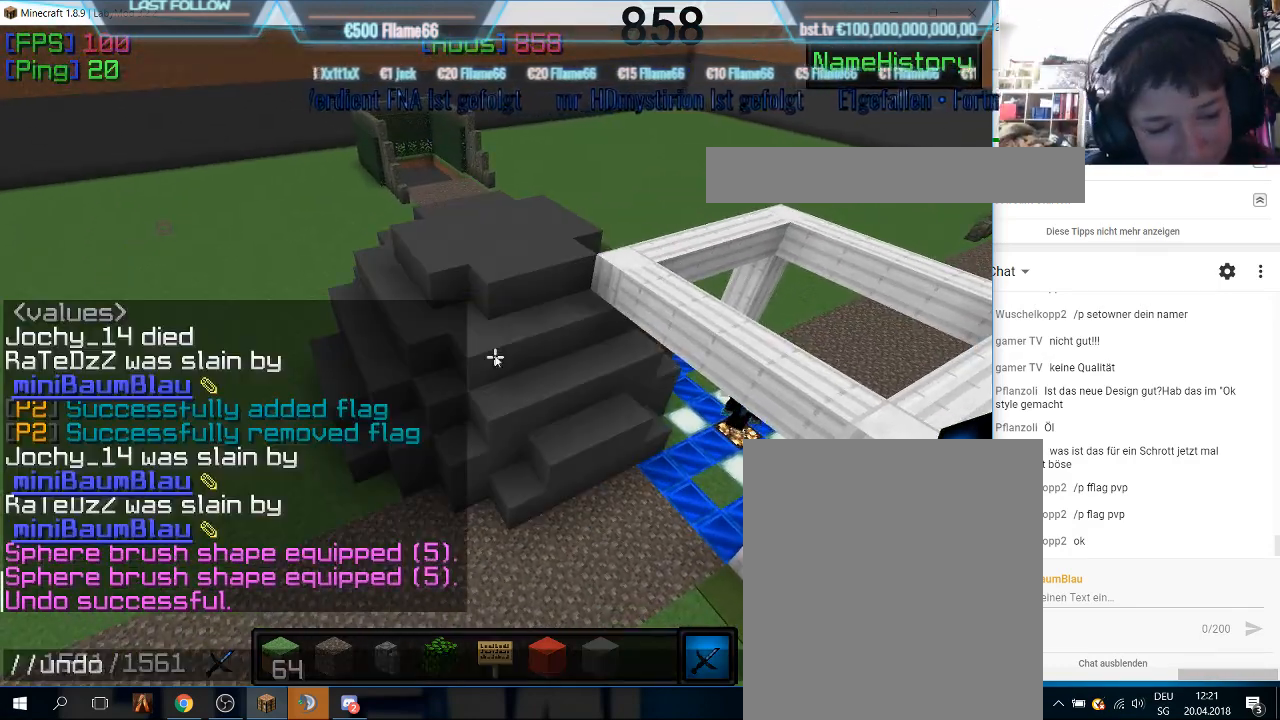
{"keys": [], "mouse": [], "events": []}
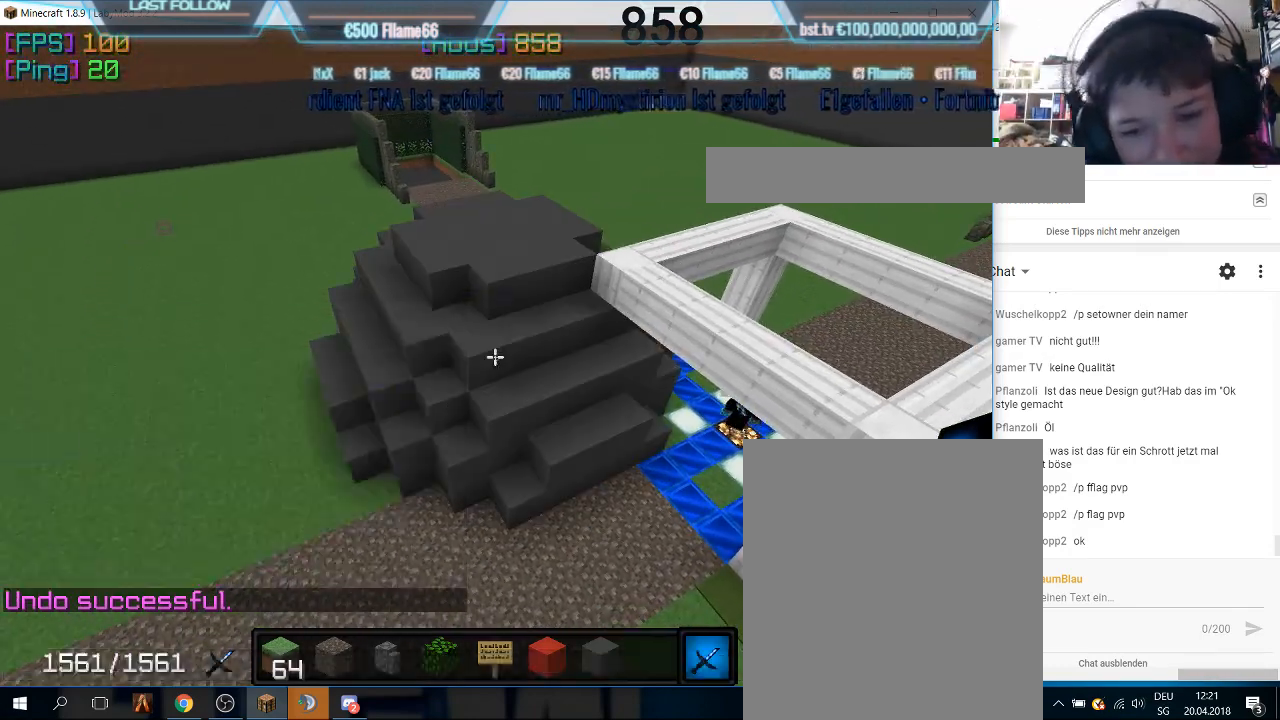
{"keys": [], "mouse": [], "events": []}
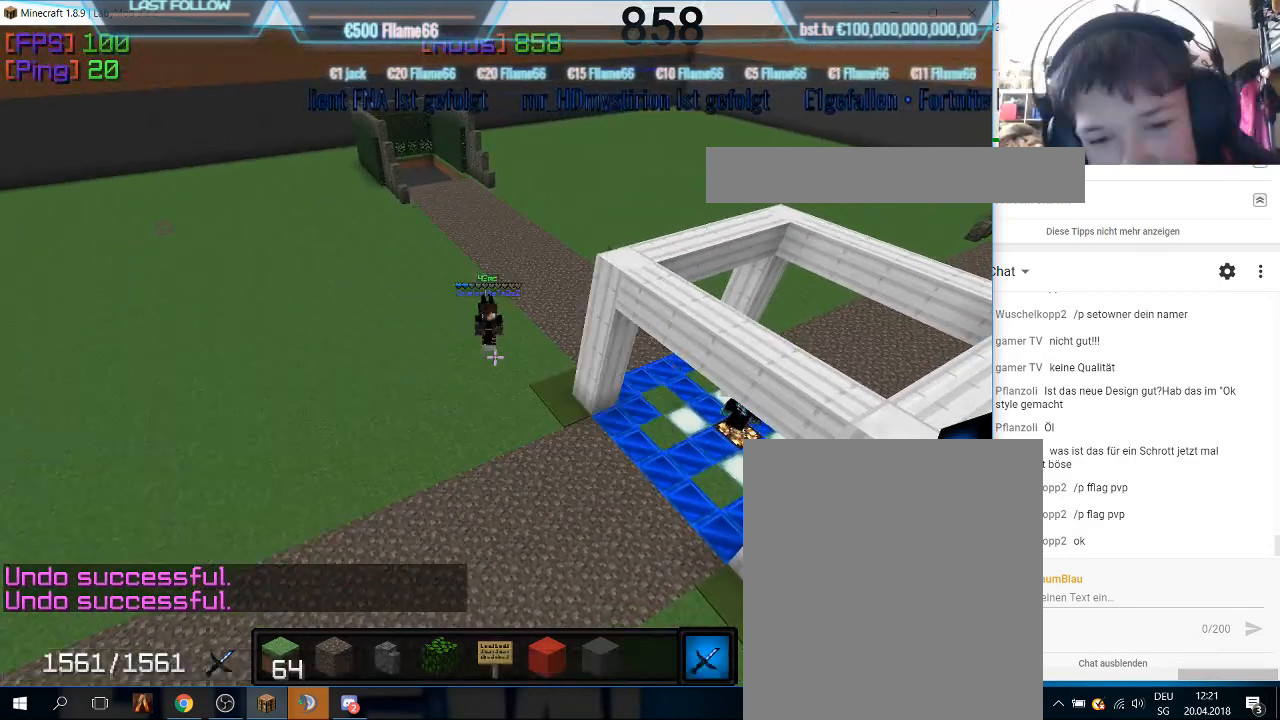
{"keys": [], "mouse": [], "events": []}
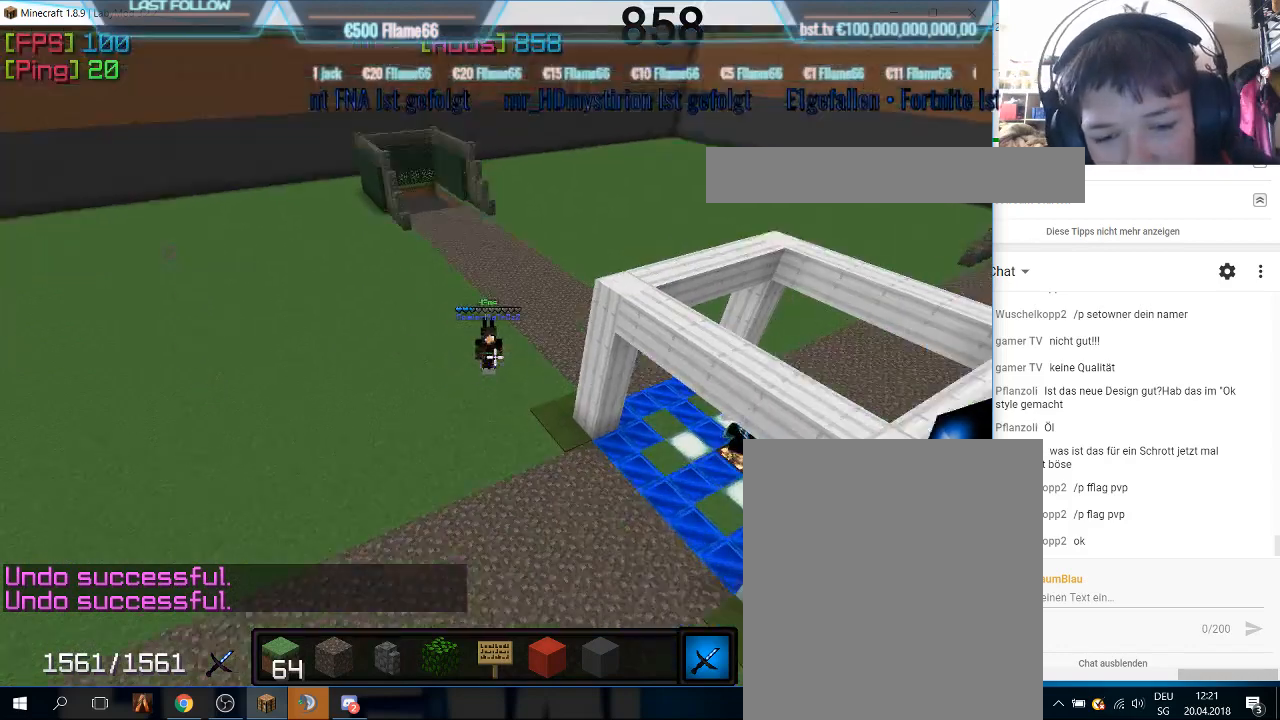
{"keys": [], "mouse": [], "events": []}
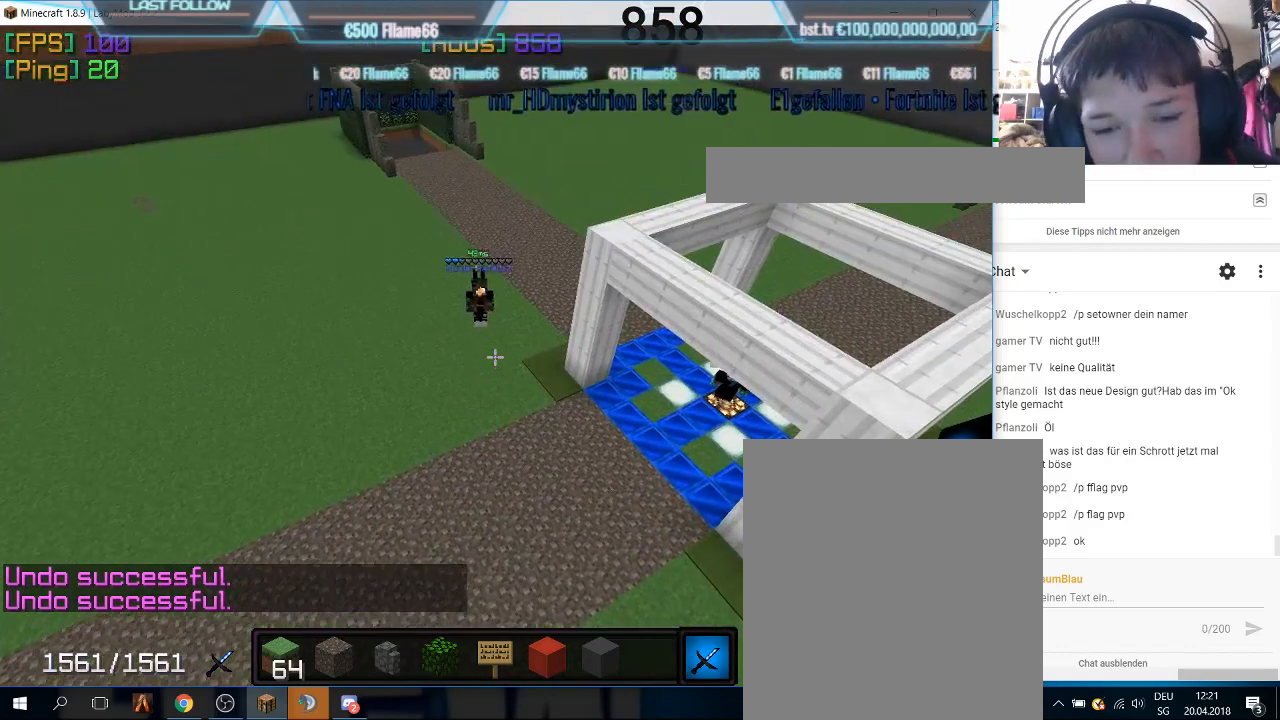
{"keys": [], "mouse": [], "events": [[233, "mouse_right", "down"], [333, "mouse_right", "up"]]}
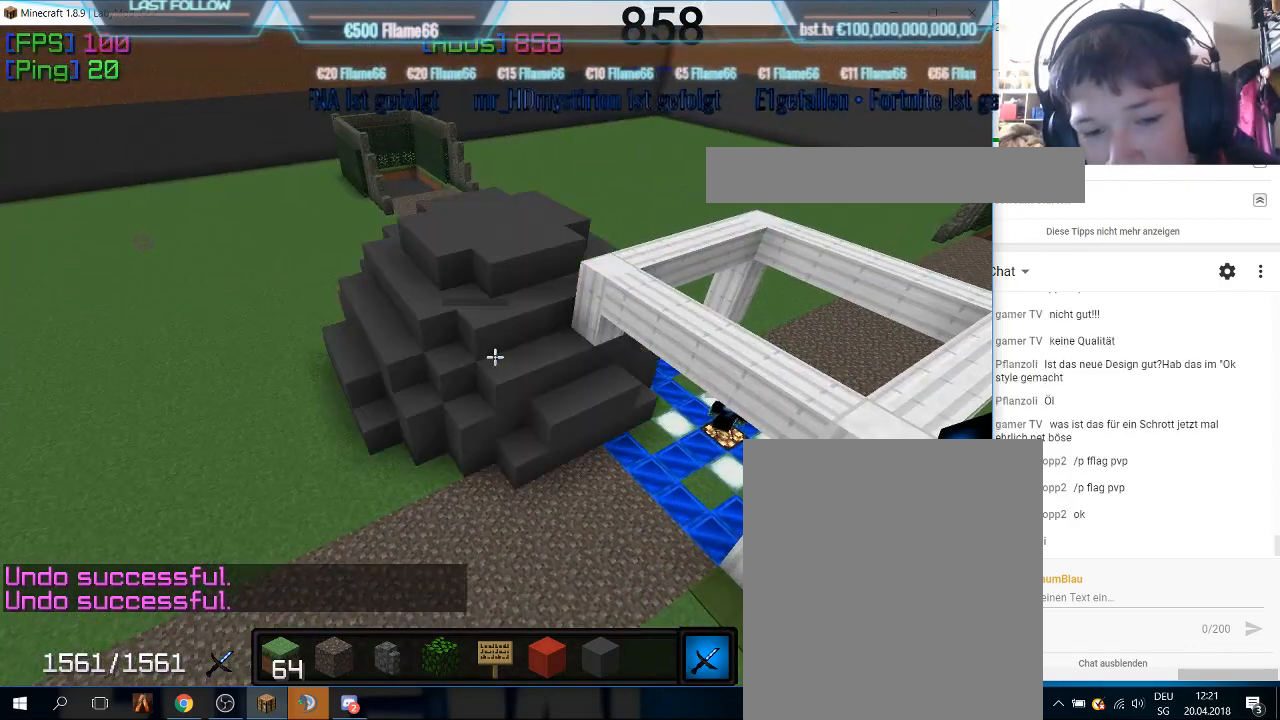
{"keys": [], "mouse": [], "events": []}
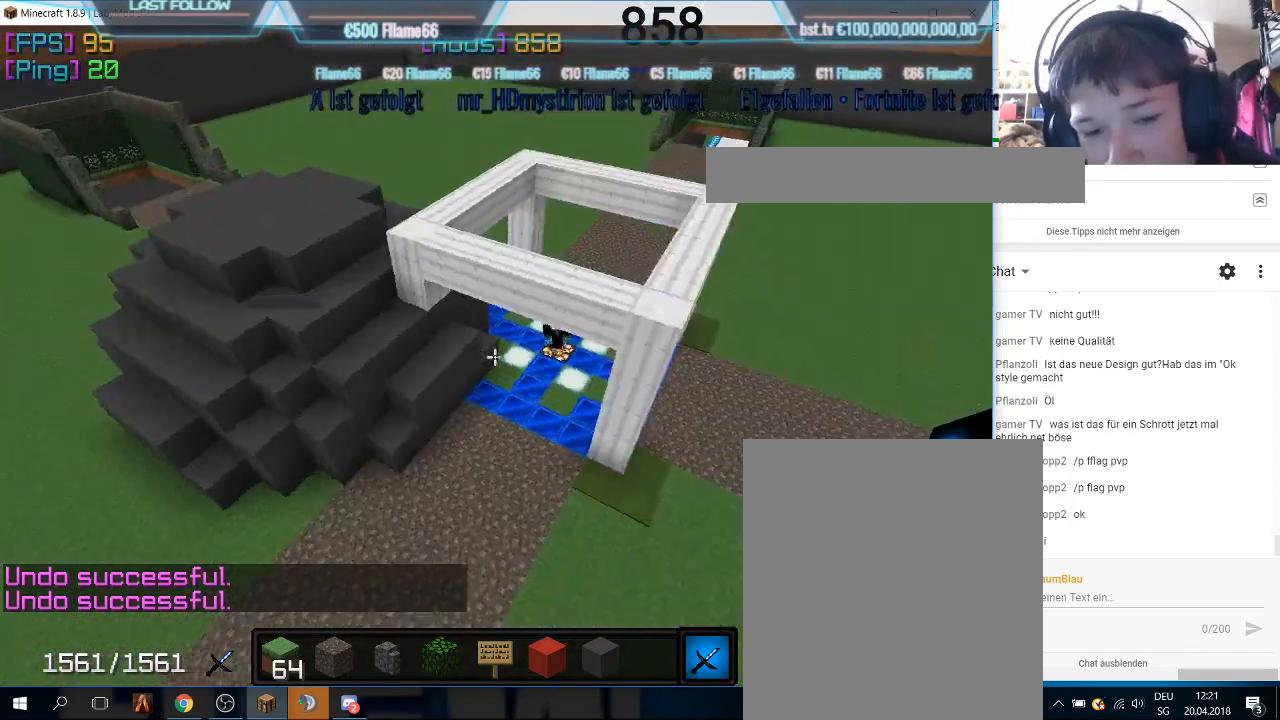
{"keys": [], "mouse": ["right"], "events": [[433, "mouse_right", "down"]]}
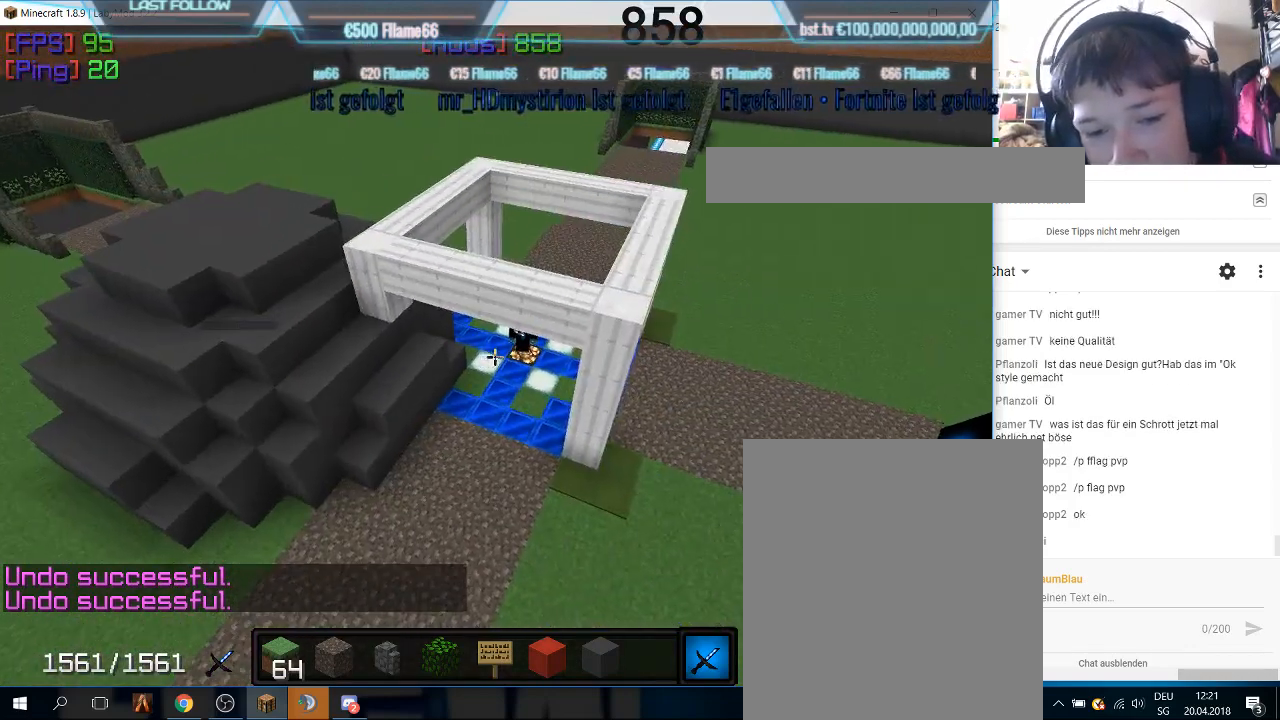
{"keys": [], "mouse": [], "events": [[167, "mouse_right", "up"]]}
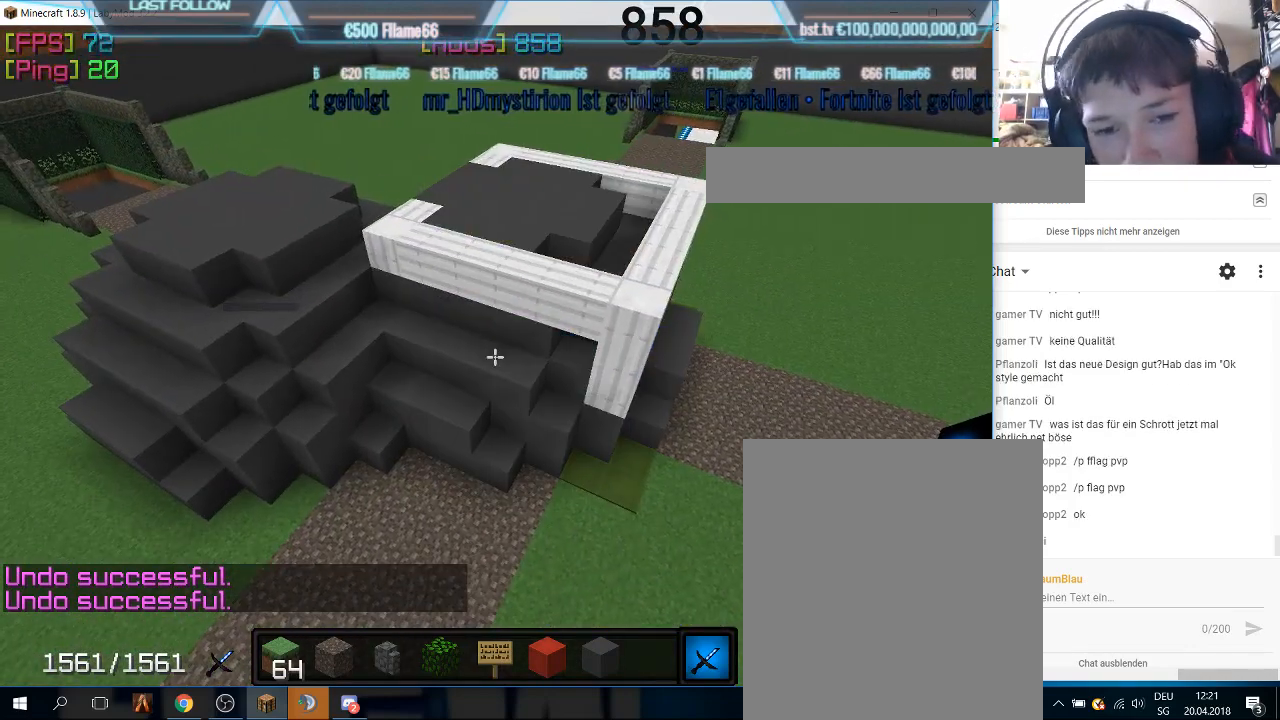
{"keys": [], "mouse": [], "events": []}
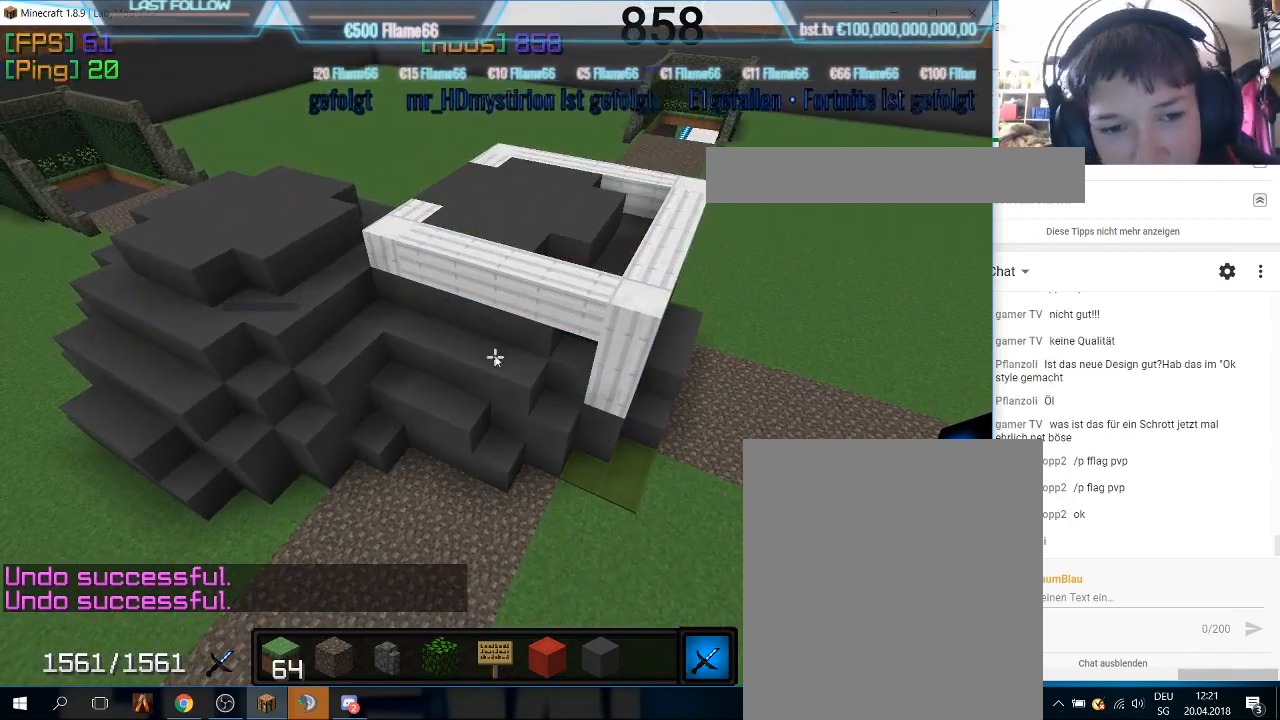
{"keys": [], "mouse": [], "events": []}
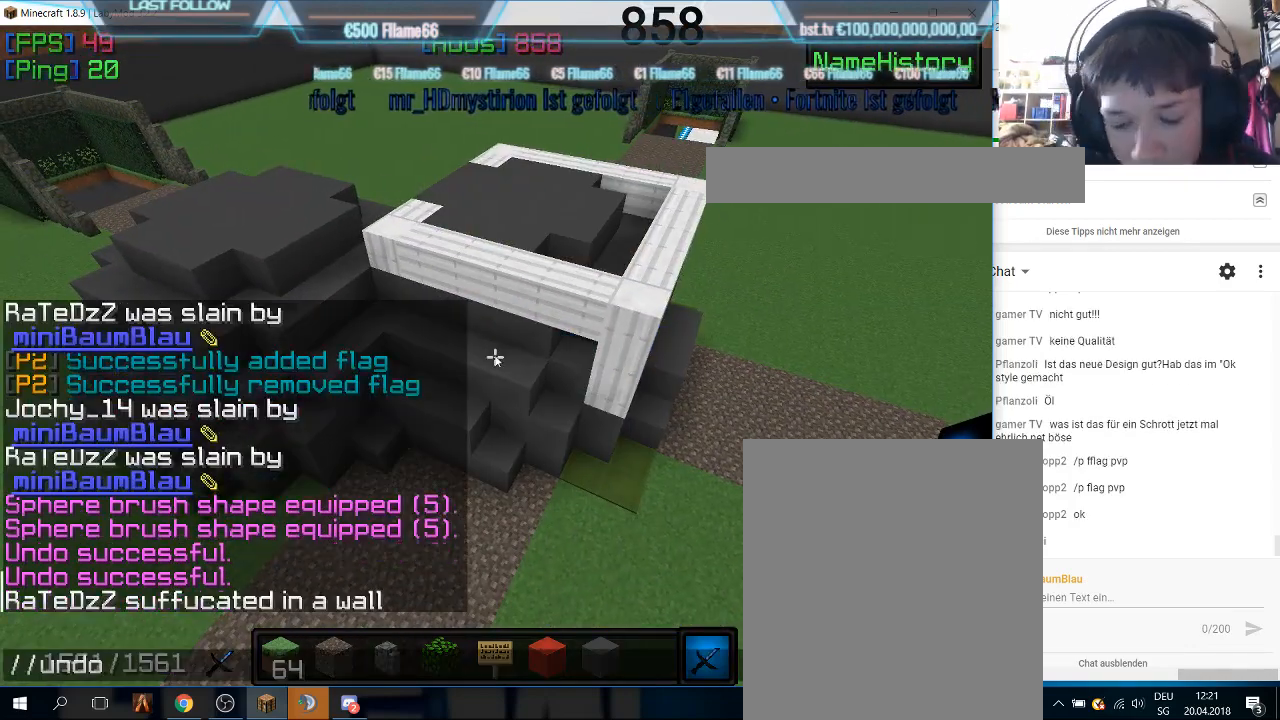
{"keys": [], "mouse": [], "events": []}
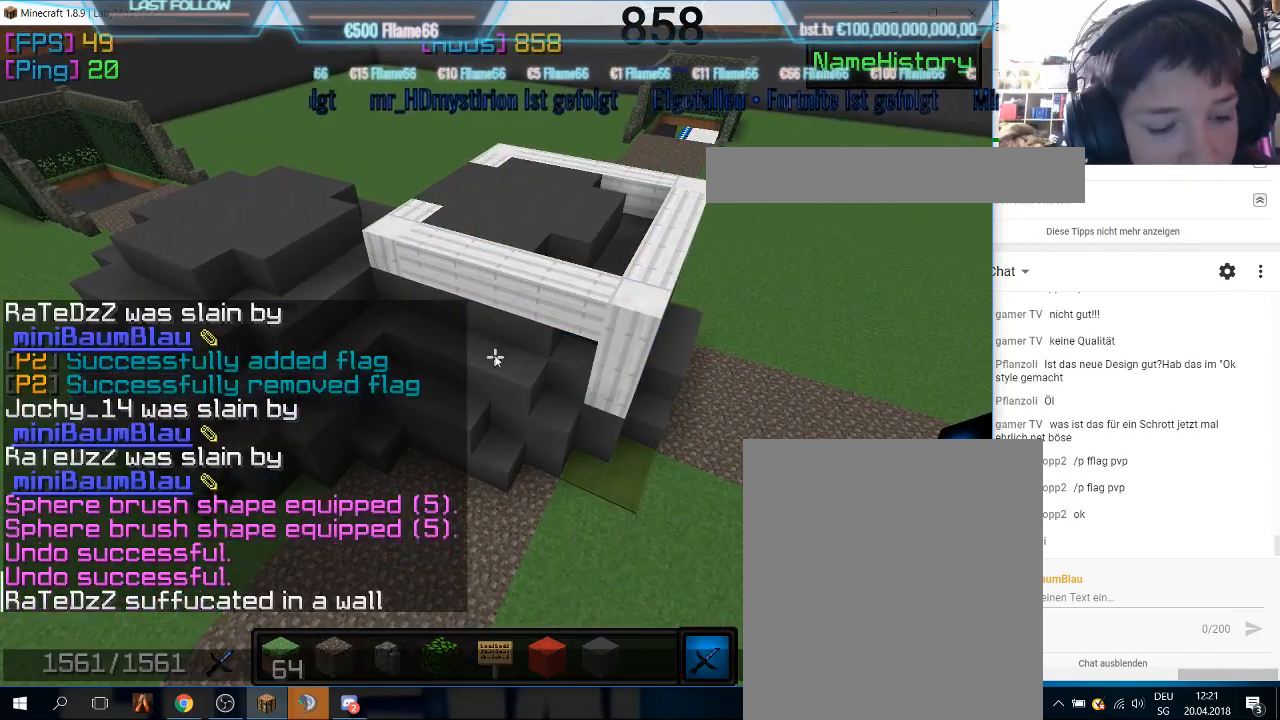
{"keys": [], "mouse": [], "events": []}
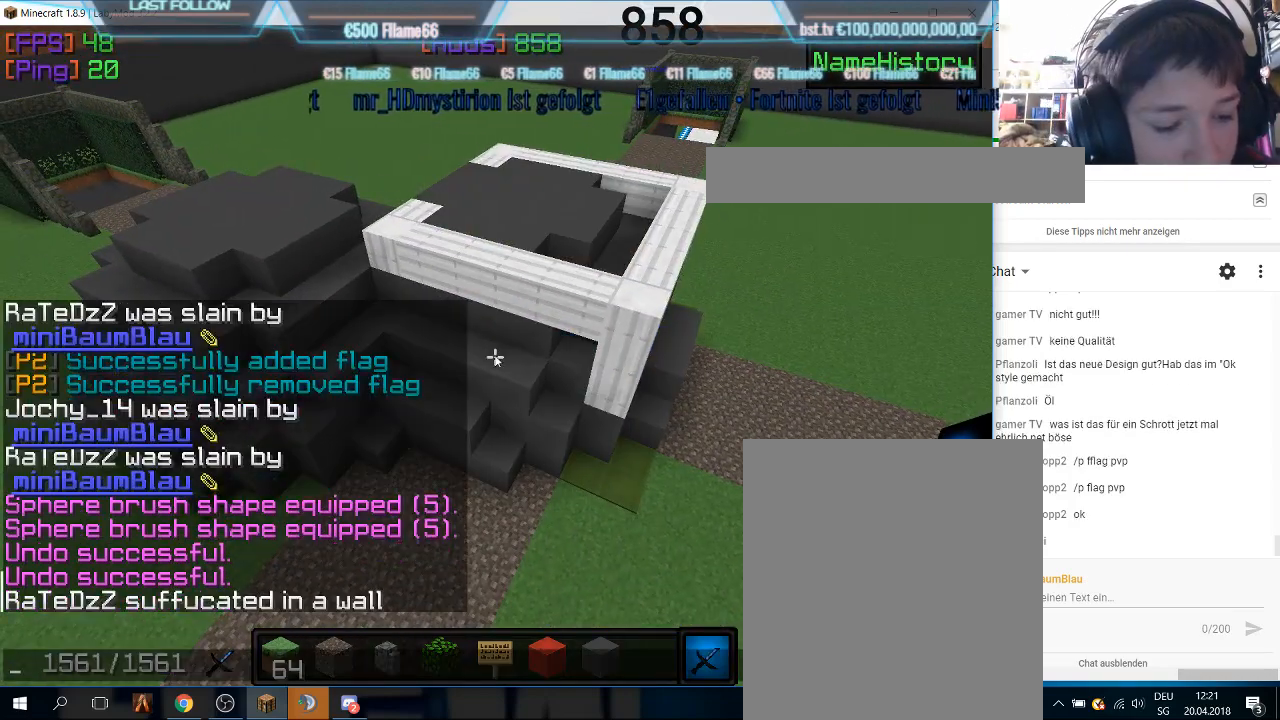
{"keys": [], "mouse": [], "events": []}
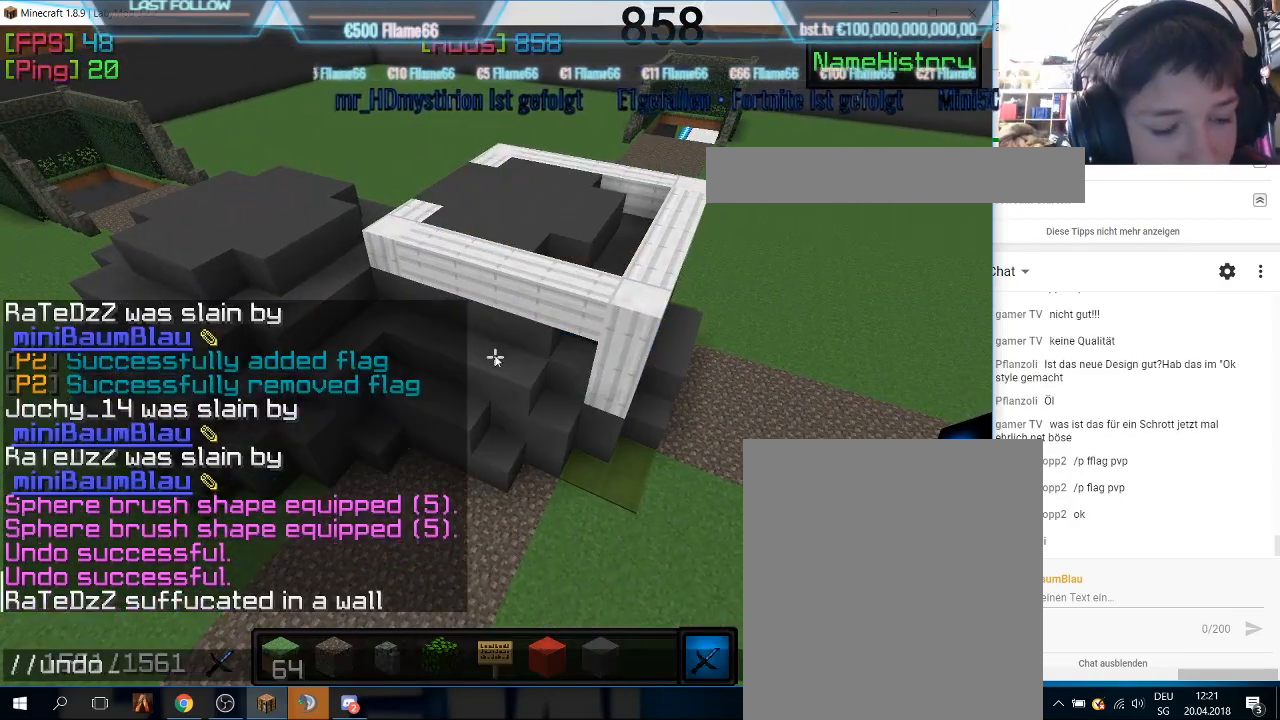
{"keys": [], "mouse": [], "events": []}
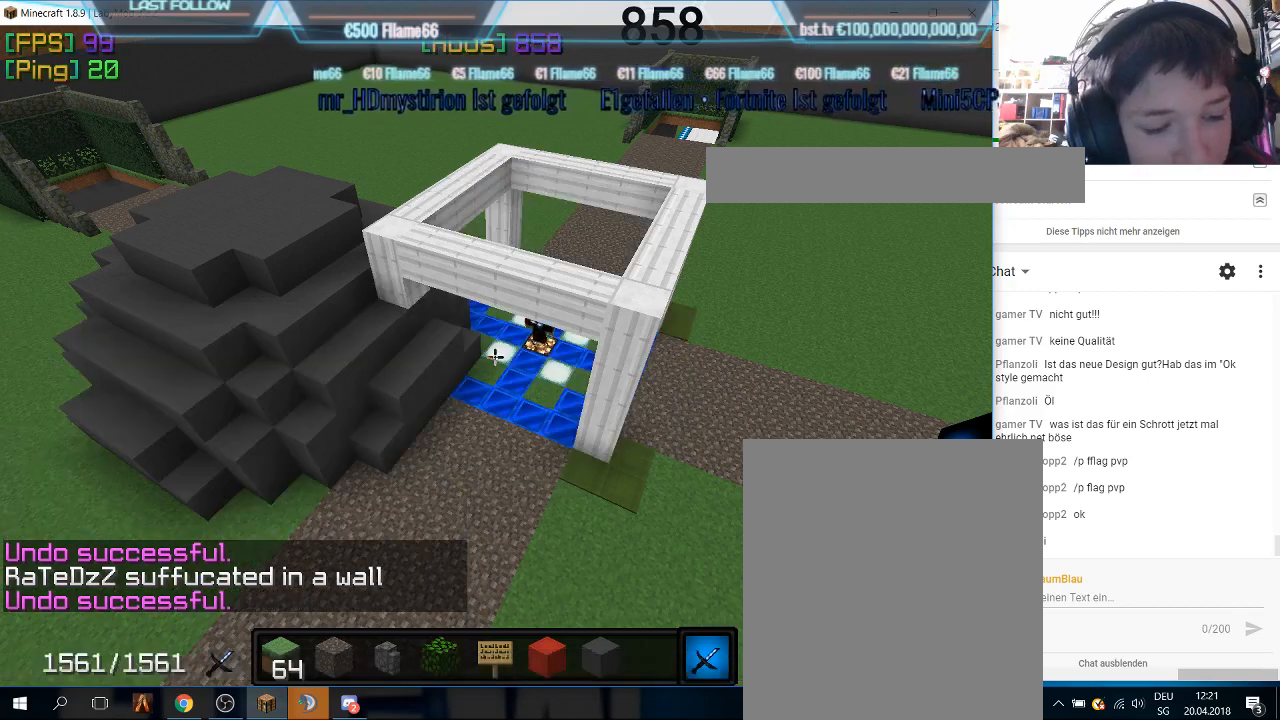
{"keys": [], "mouse": [], "events": []}
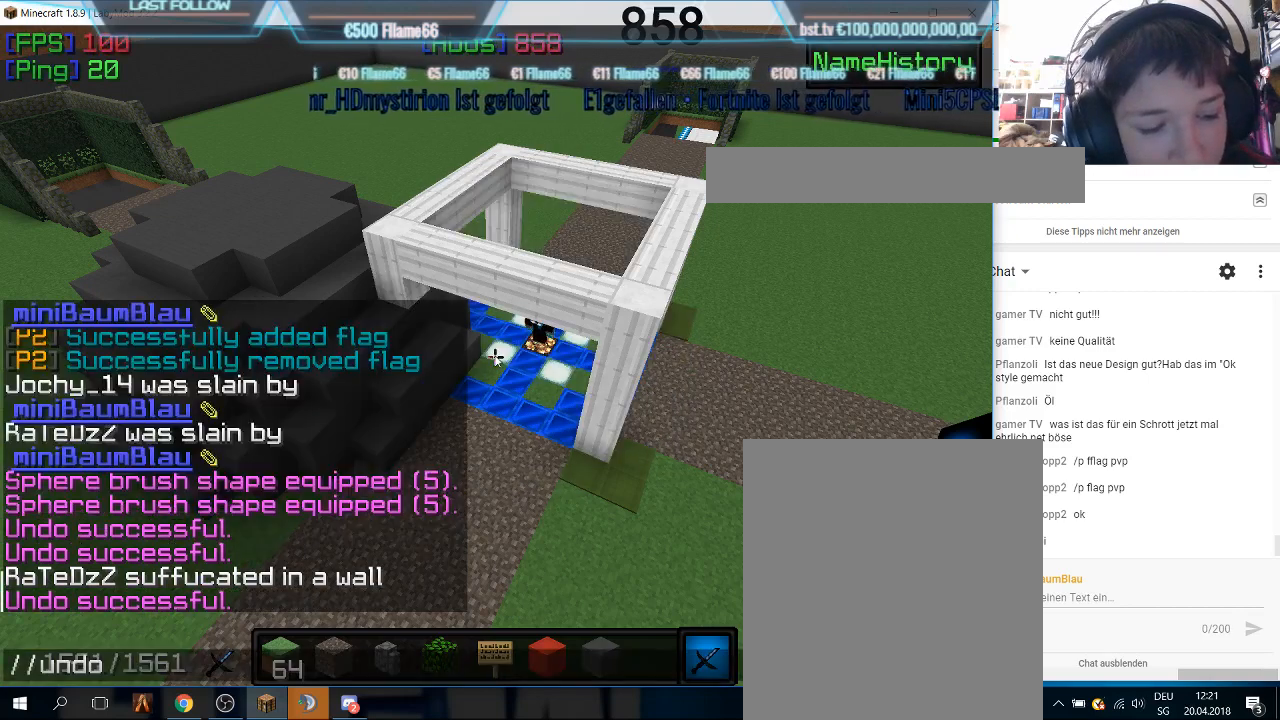
{"keys": [], "mouse": [], "events": []}
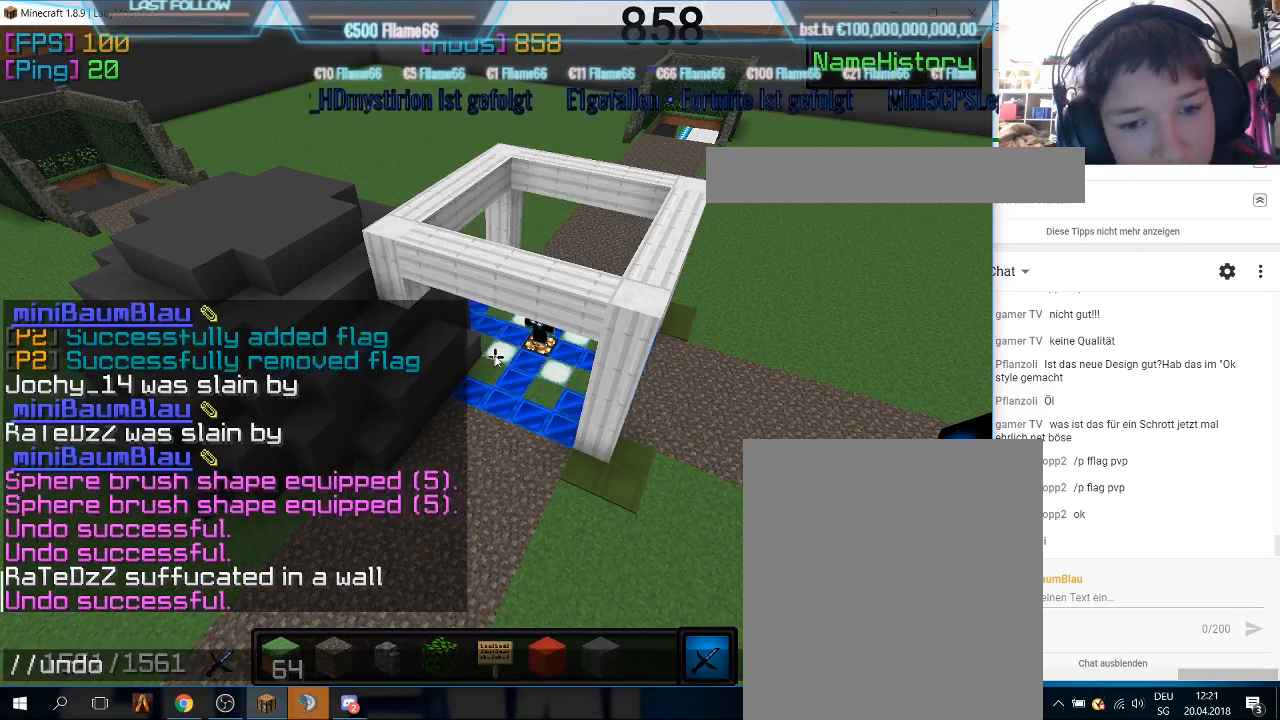
{"keys": [], "mouse": [], "events": []}
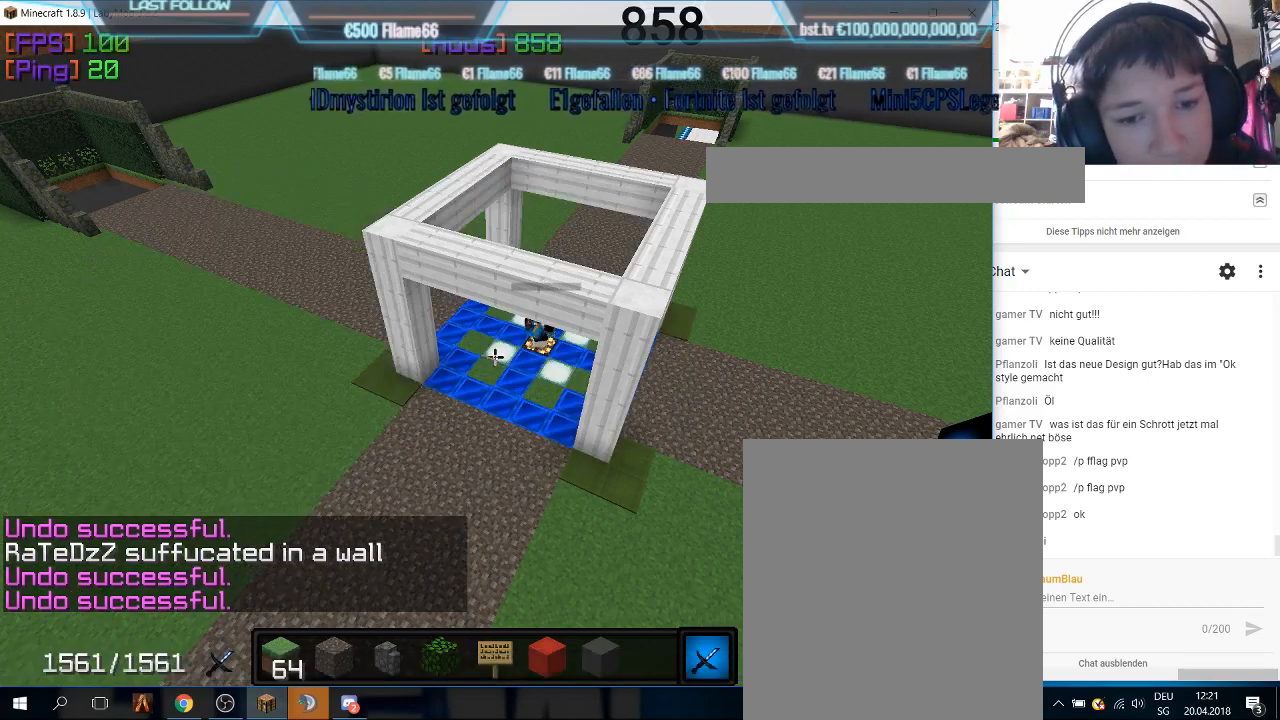
{"keys": [], "mouse": [], "events": []}
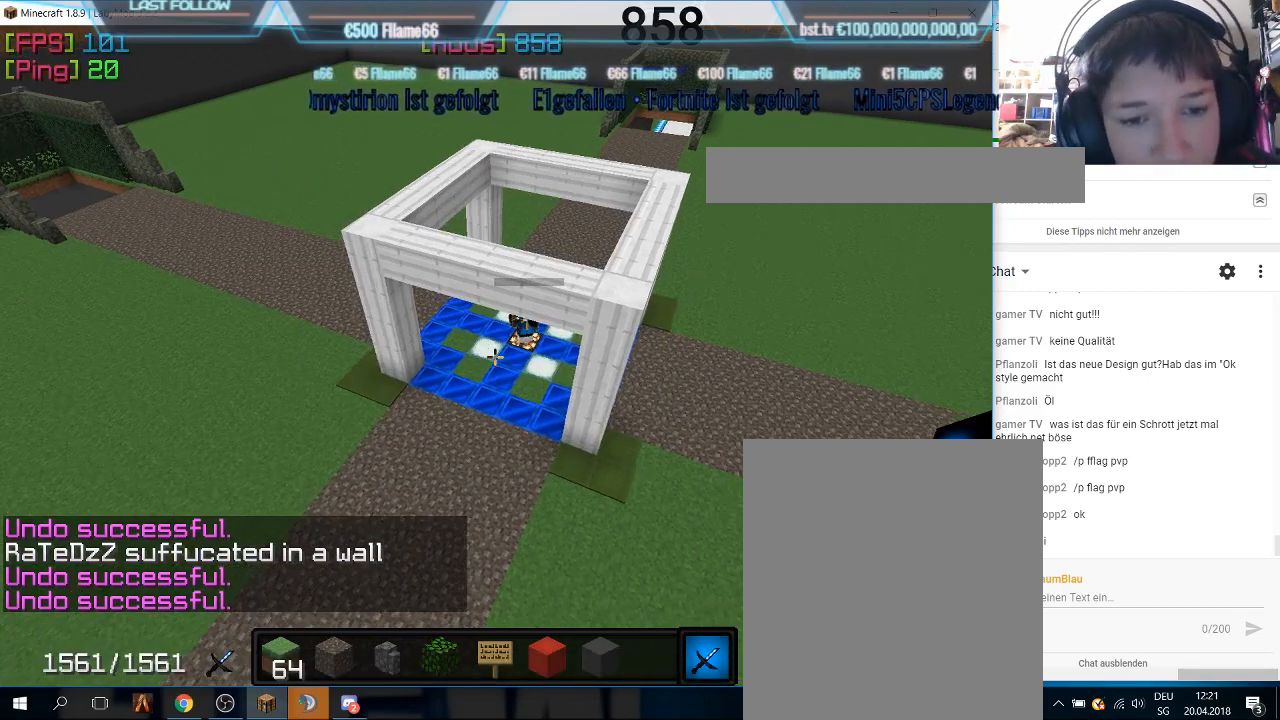
{"keys": [], "mouse": [], "events": [[67, "mouse_right", "down"], [200, "mouse_right", "up"]]}
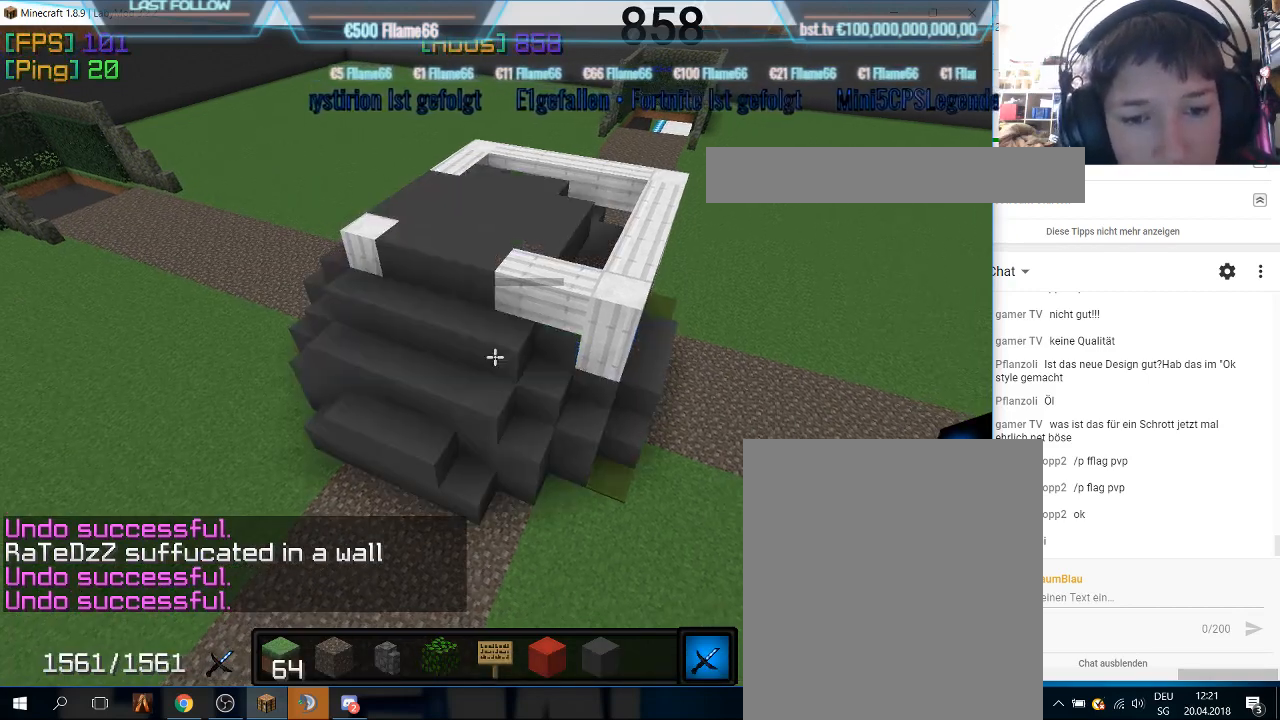
{"keys": [], "mouse": [], "events": []}
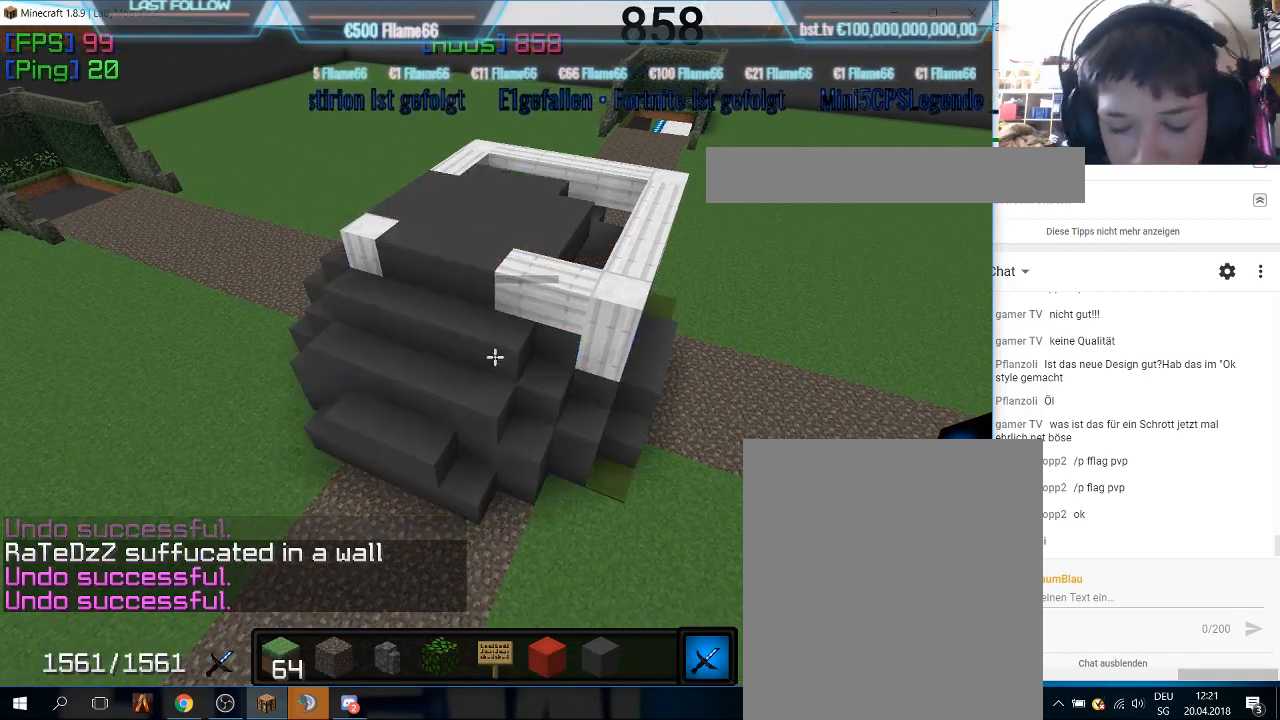
{"keys": [], "mouse": [], "events": []}
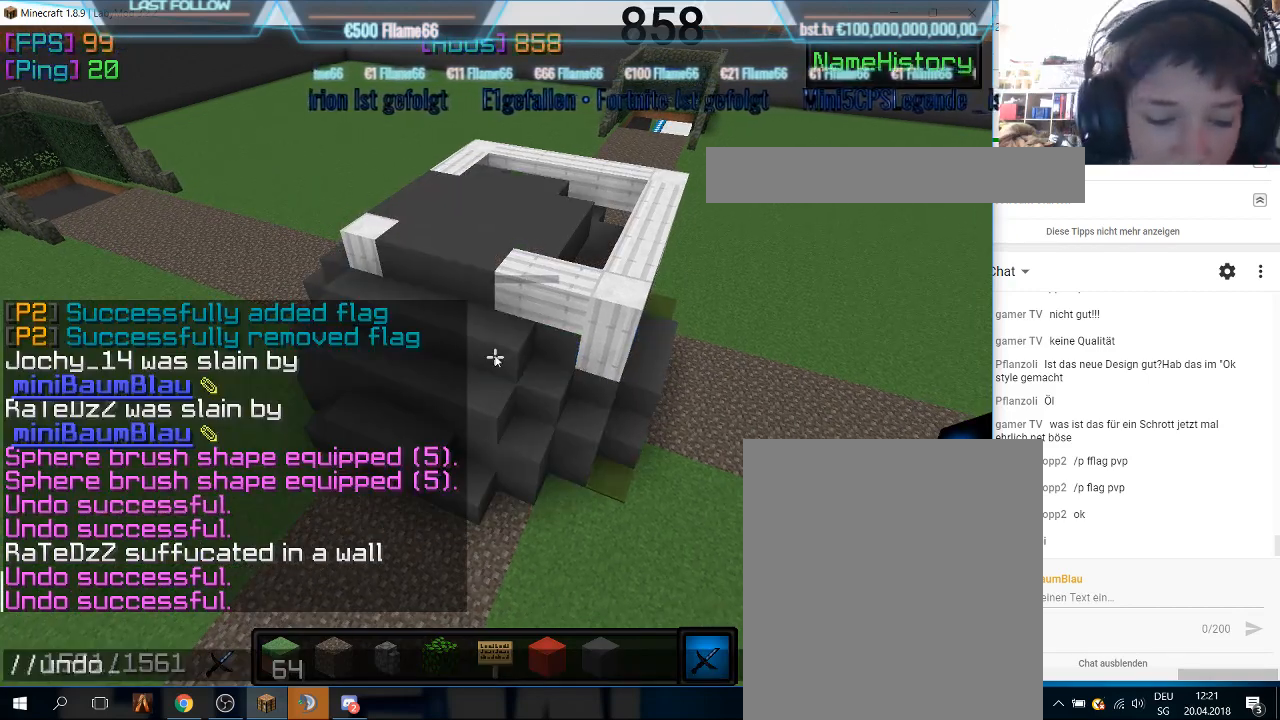
{"keys": [], "mouse": [], "events": []}
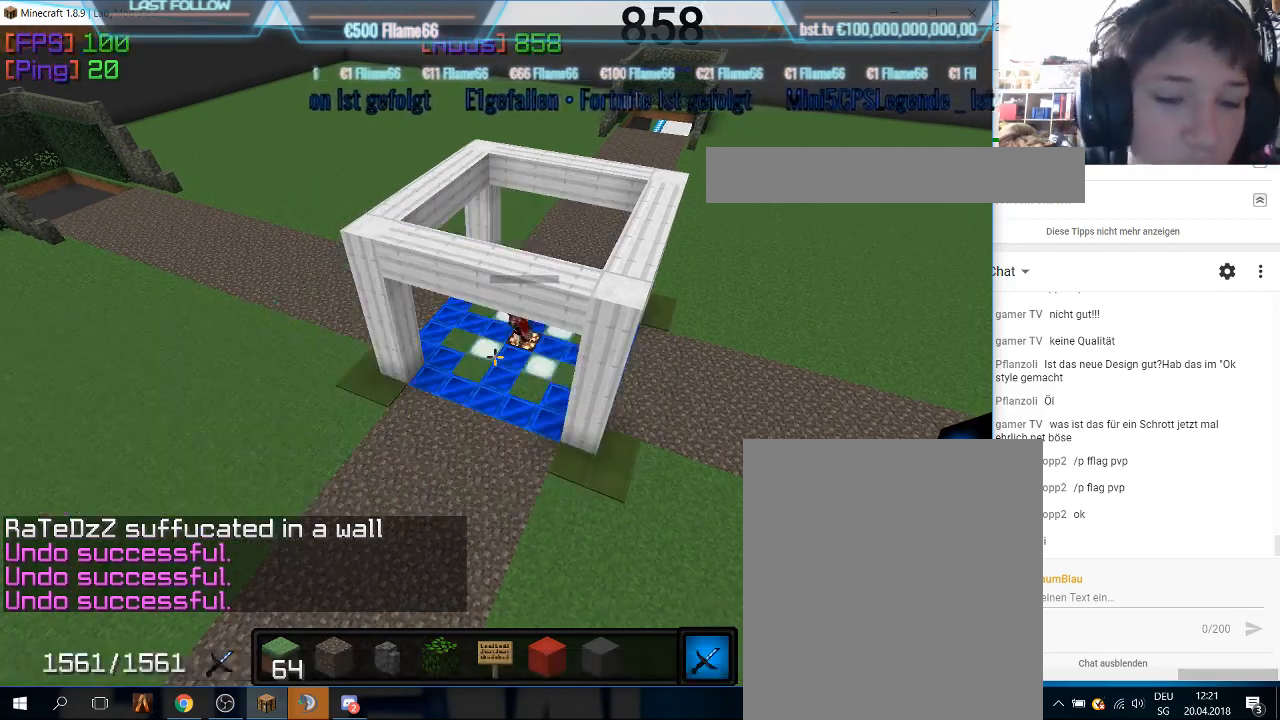
{"keys": ["w"], "mouse": [], "events": [[133, "w", "down"]]}
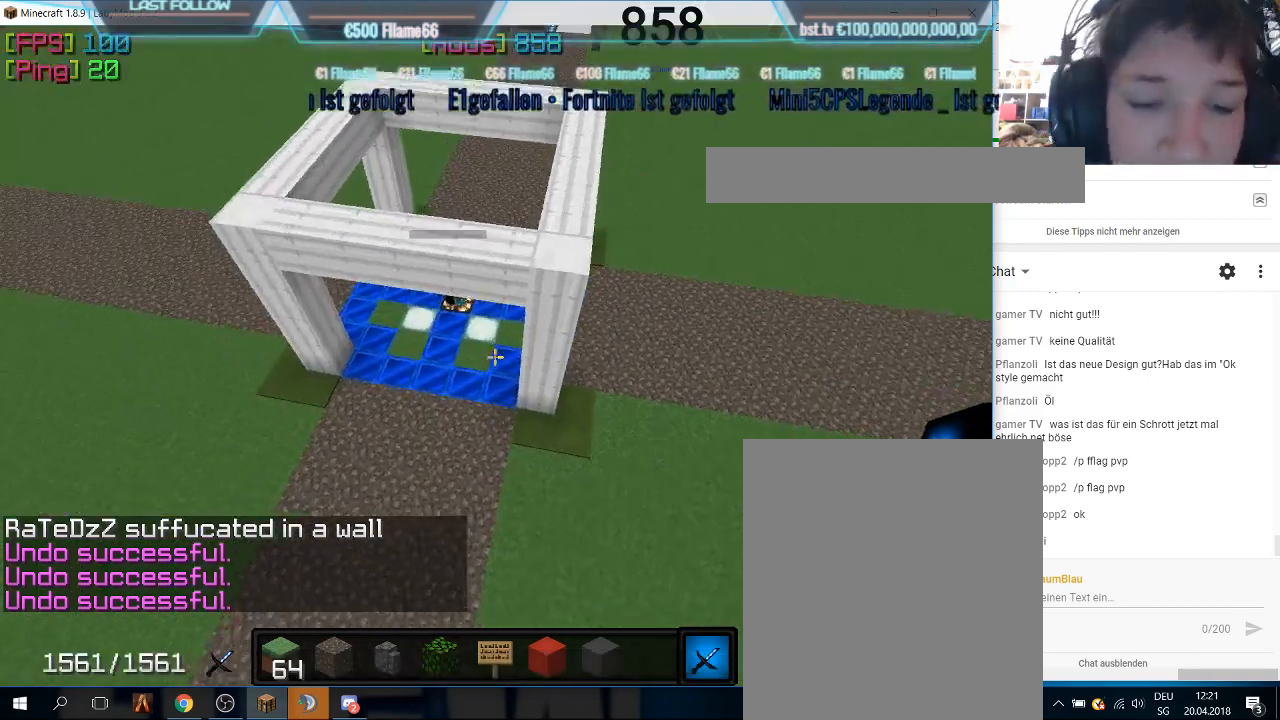
{"keys": ["w"], "mouse": [], "events": []}